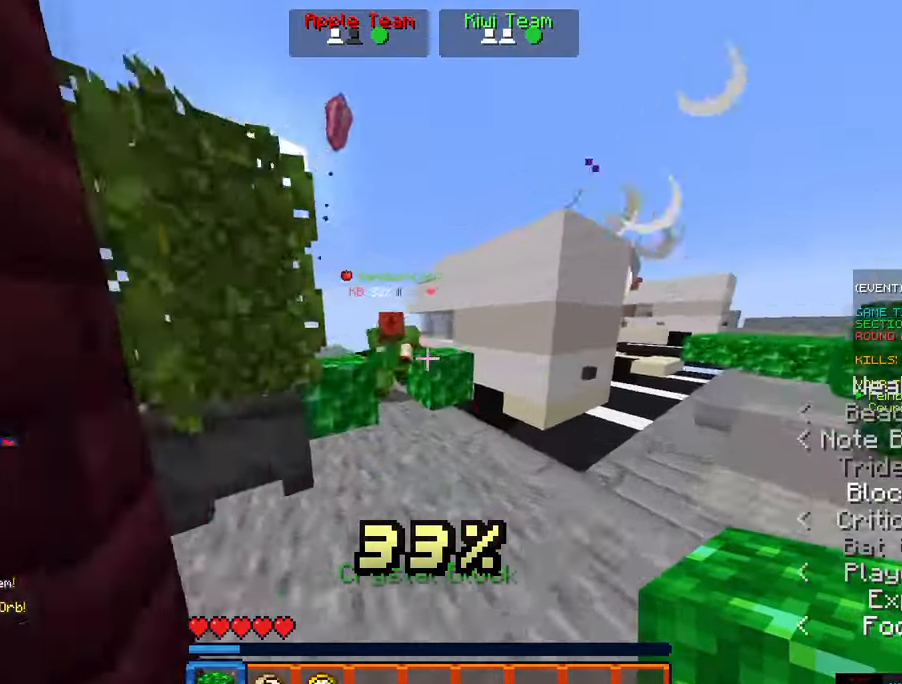
Gameplay with keyboard and mouse; each line is a JSON object with the keys and mouse buttons held at the frame after it. "events" lists presses ("down") and releases ("up") of "a", "d", "s", "space", "w", "mouse_left" and "mouse_right" between this image and that frame as [ms after this image, input, new state], when the widget could be followed in between. "mouse_left", "mouse_right" = the "left", "right" buttons of the "mouse" list. No other keys are recorded. Fast repeated clicks can show as one long hold. Mouse movement is not recorded.
{"keys": ["w"], "mouse": [], "events": [[166, "d", "up"]]}
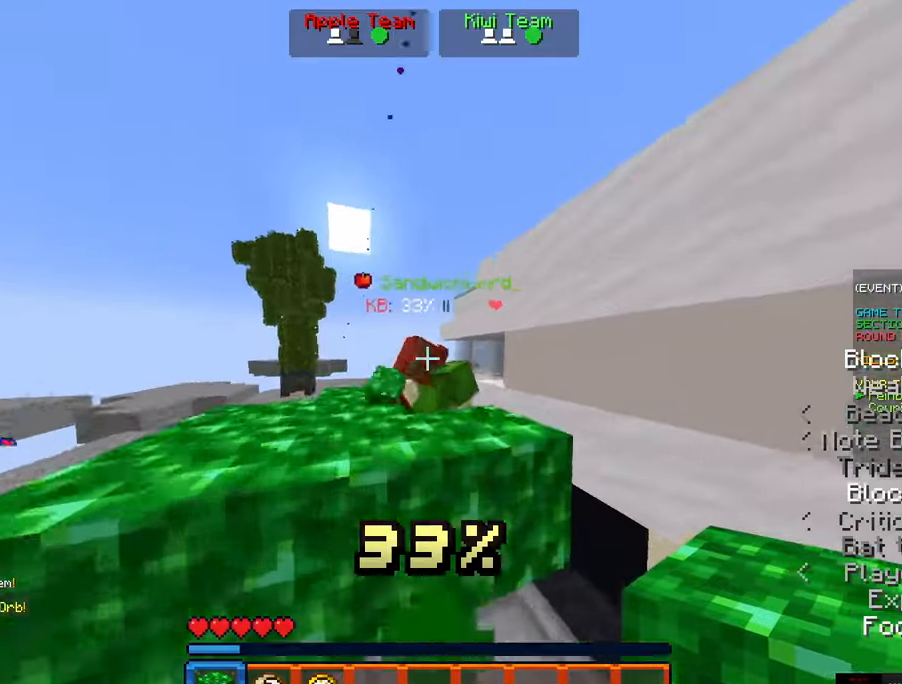
{"keys": ["d", "w"], "mouse": [], "events": [[33, "d", "down"], [33, "mouse_left", "down"], [250, "mouse_left", "up"], [250, "w", "up"], [417, "w", "down"]]}
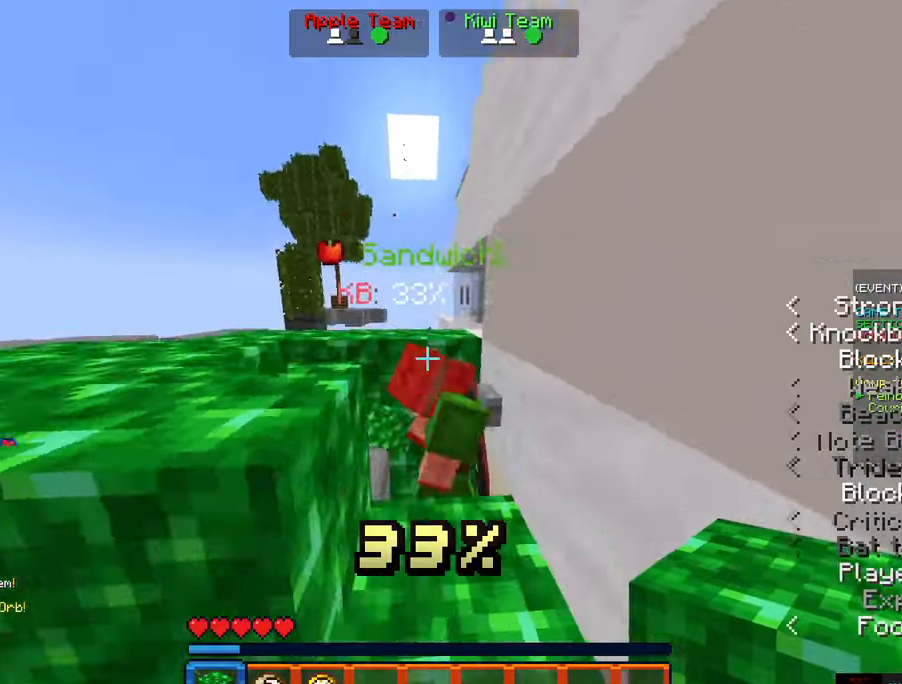
{"keys": [], "mouse": [], "events": [[133, "mouse_left", "down"], [317, "mouse_left", "up"], [383, "d", "up"], [383, "w", "up"]]}
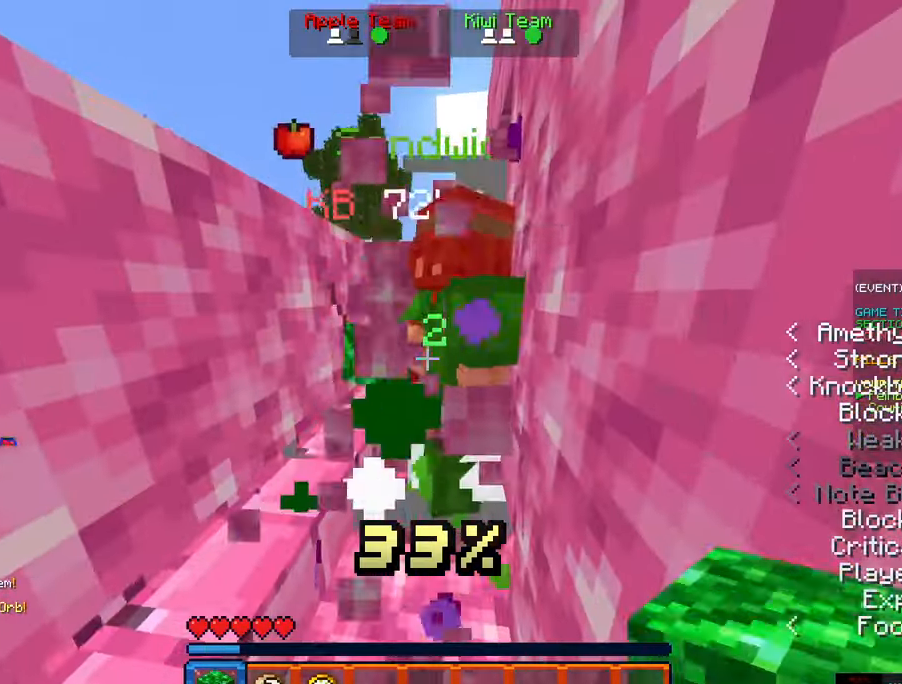
{"keys": [], "mouse": [], "events": [[100, "w", "down"], [200, "mouse_left", "down"], [267, "w", "up"], [417, "mouse_left", "up"]]}
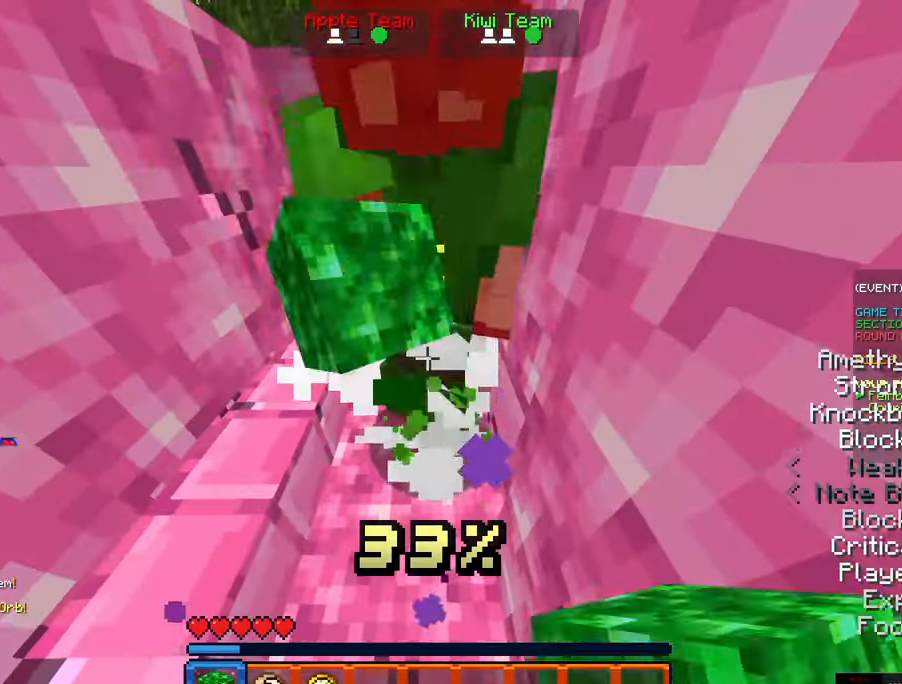
{"keys": [], "mouse": ["left"], "events": [[83, "mouse_left", "down"], [183, "s", "down"], [433, "s", "up"]]}
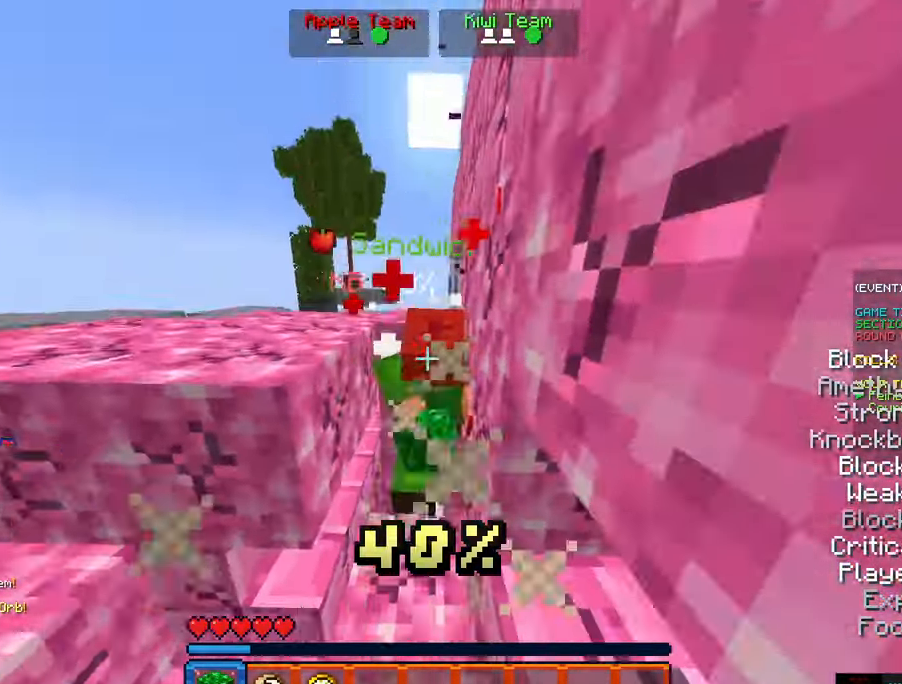
{"keys": ["d", "w"], "mouse": ["left"]}
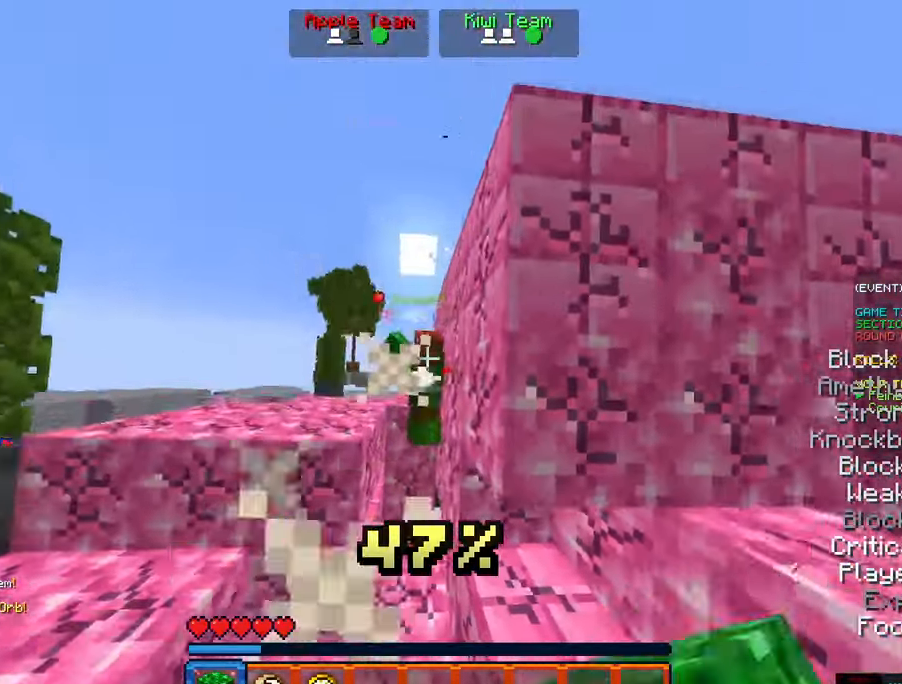
{"keys": ["a", "w"], "mouse": [], "events": [[83, "w", "up"], [117, "mouse_left", "up"], [183, "w", "down"], [350, "d", "up"], [350, "w", "up"], [400, "a", "down"], [400, "w", "down"]]}
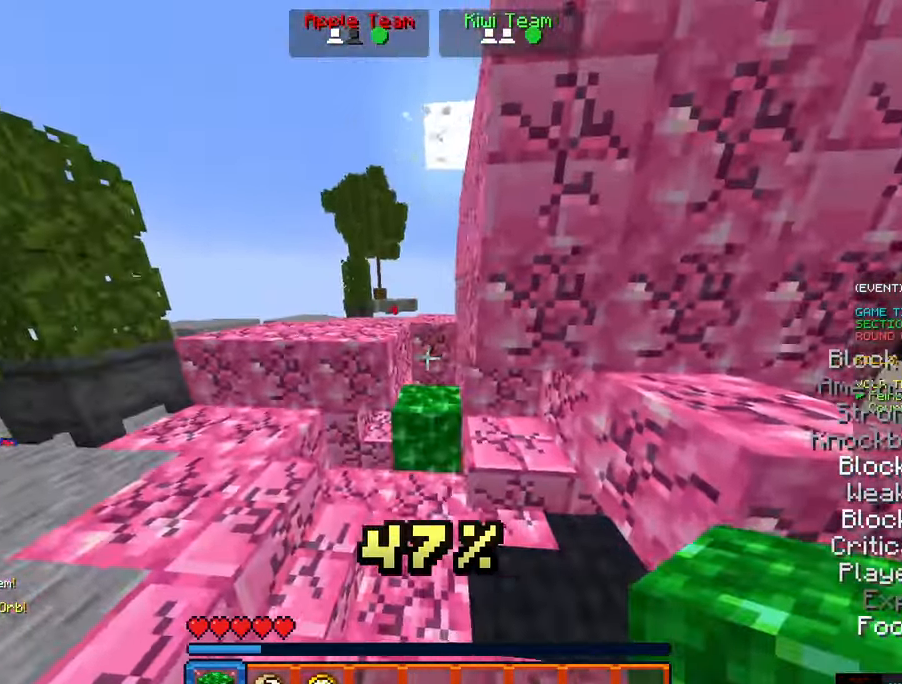
{"keys": ["a"], "mouse": [], "events": [[167, "a", "up"], [217, "w", "up"], [483, "a", "down"]]}
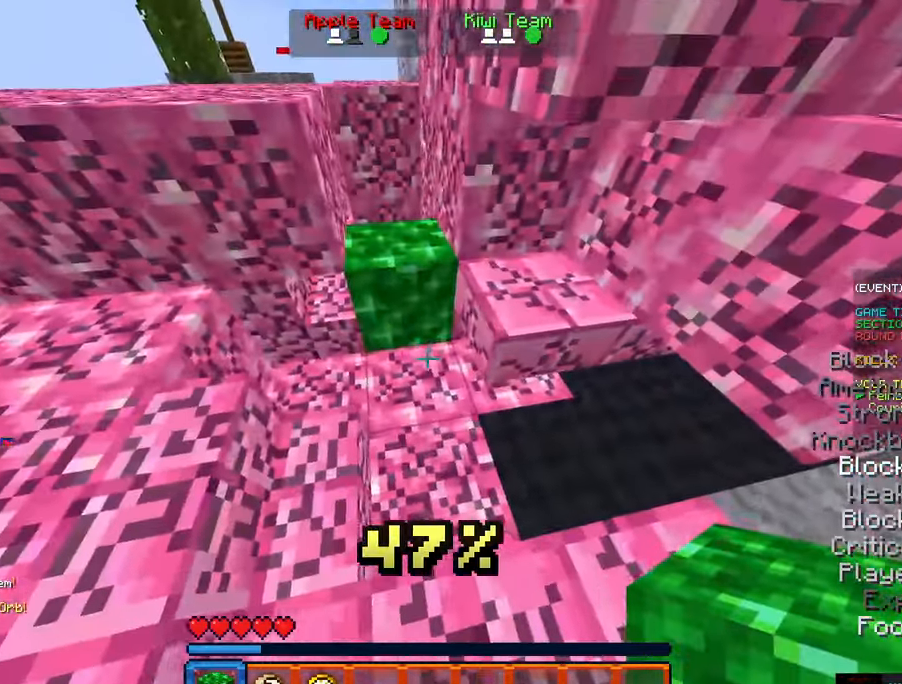
{"keys": ["a", "space", "w"], "mouse": ["right"], "events": [[133, "space", "down"], [200, "w", "down"], [300, "a", "up"], [300, "mouse_right", "down"], [350, "a", "down"]]}
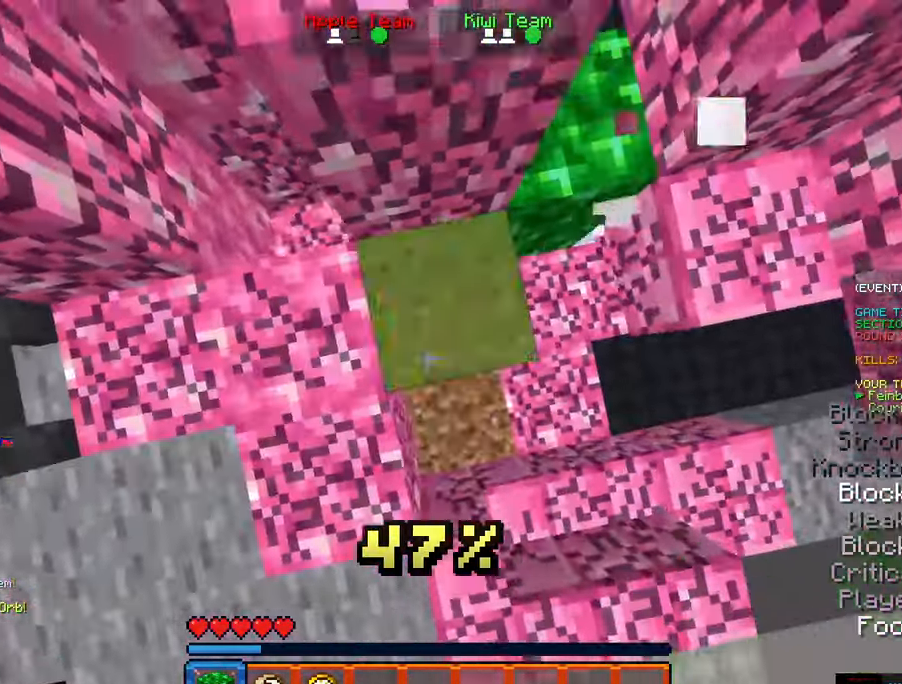
{"keys": ["a", "s", "space"], "mouse": ["right"], "events": [[67, "w", "up"], [333, "d", "down"], [333, "s", "down"], [383, "space", "up"], [417, "space", "down"], [467, "d", "up"]]}
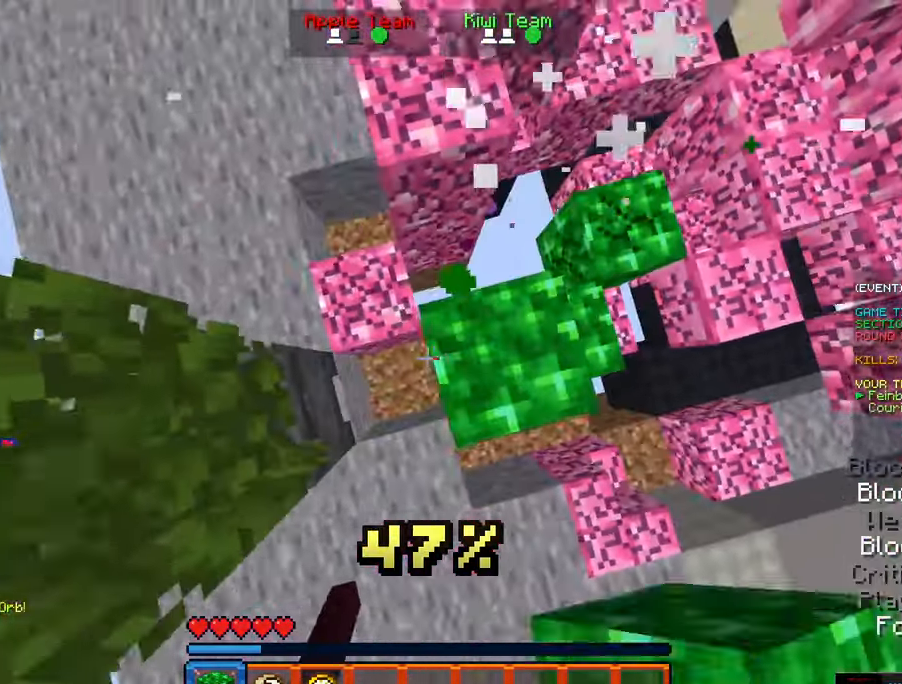
{"keys": ["space"], "mouse": ["right"], "events": [[17, "mouse_right", "up"], [250, "s", "up"], [284, "mouse_right", "down"], [284, "space", "up"], [350, "space", "down"], [417, "a", "up"]]}
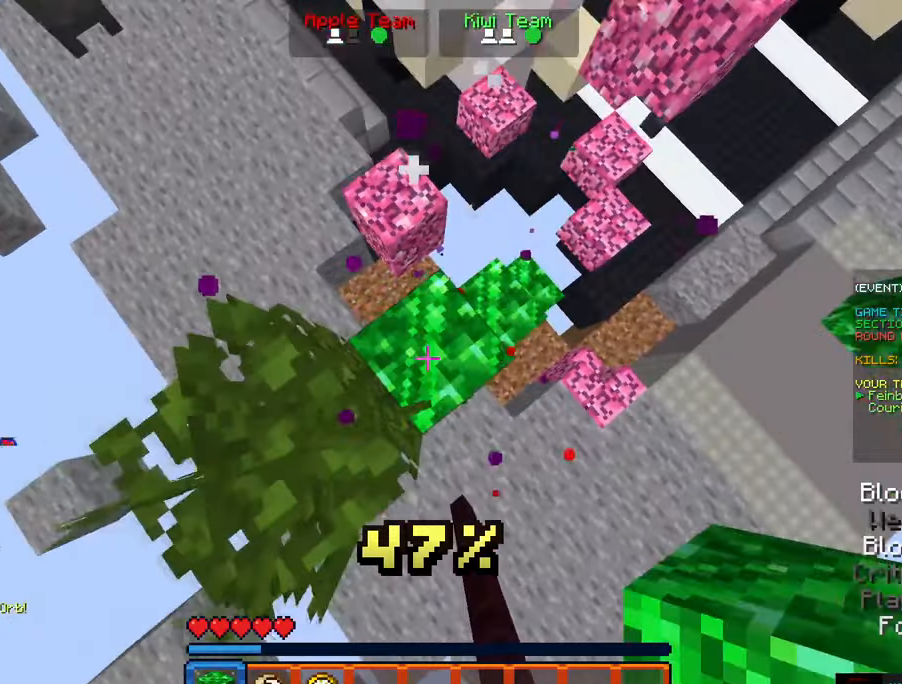
{"keys": ["a"], "mouse": [], "events": [[17, "mouse_right", "up"], [117, "d", "down"], [117, "w", "down"], [167, "mouse_right", "down"], [267, "d", "up"], [284, "mouse_right", "up"], [284, "space", "up"], [317, "a", "down"], [434, "w", "up"]]}
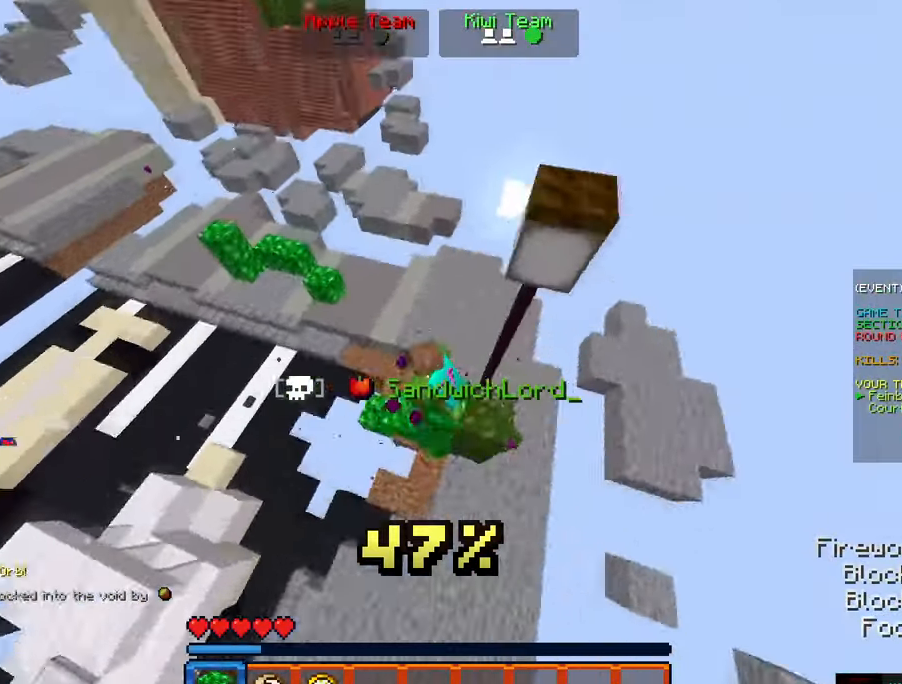
{"keys": ["space", "w"], "mouse": [], "events": [[34, "a", "up"], [34, "d", "down"], [200, "w", "down"], [300, "d", "up"], [350, "space", "down"]]}
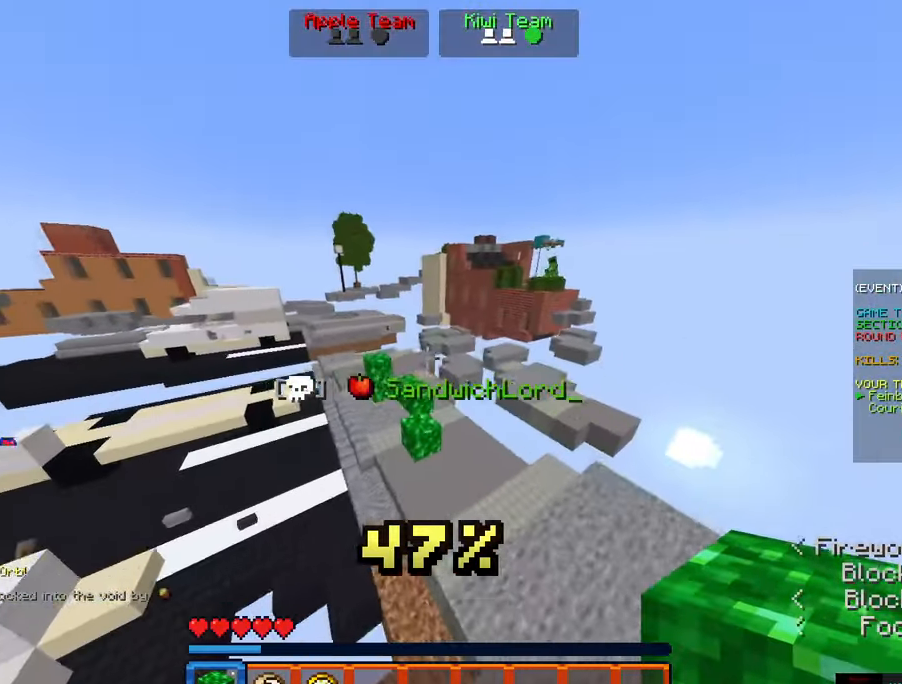
{"keys": ["a", "space", "w"], "mouse": [], "events": [[434, "a", "down"]]}
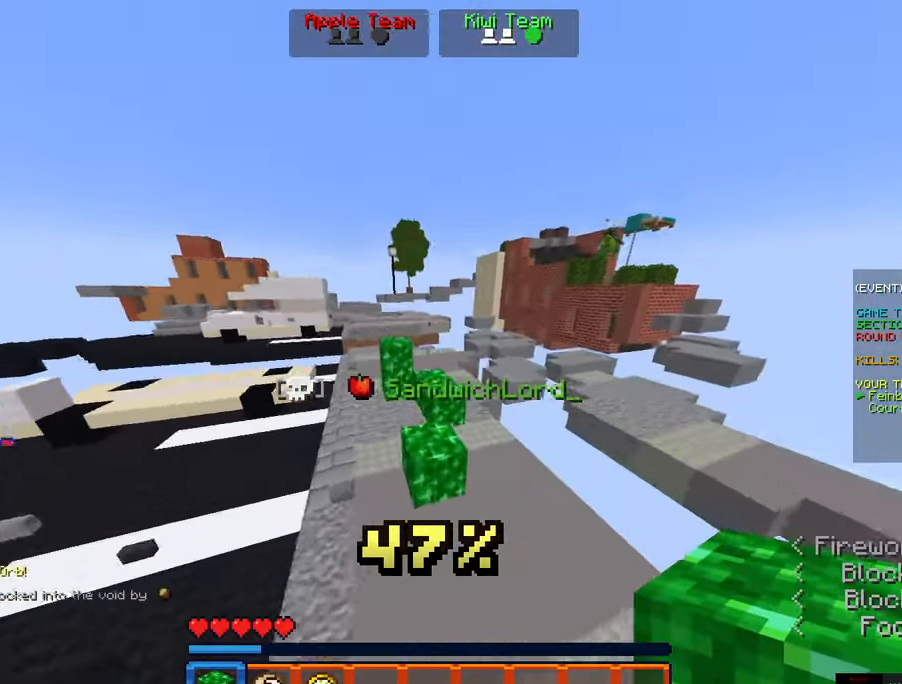
{"keys": ["d", "space", "w"], "mouse": [], "events": [[300, "d", "down"], [350, "a", "up"]]}
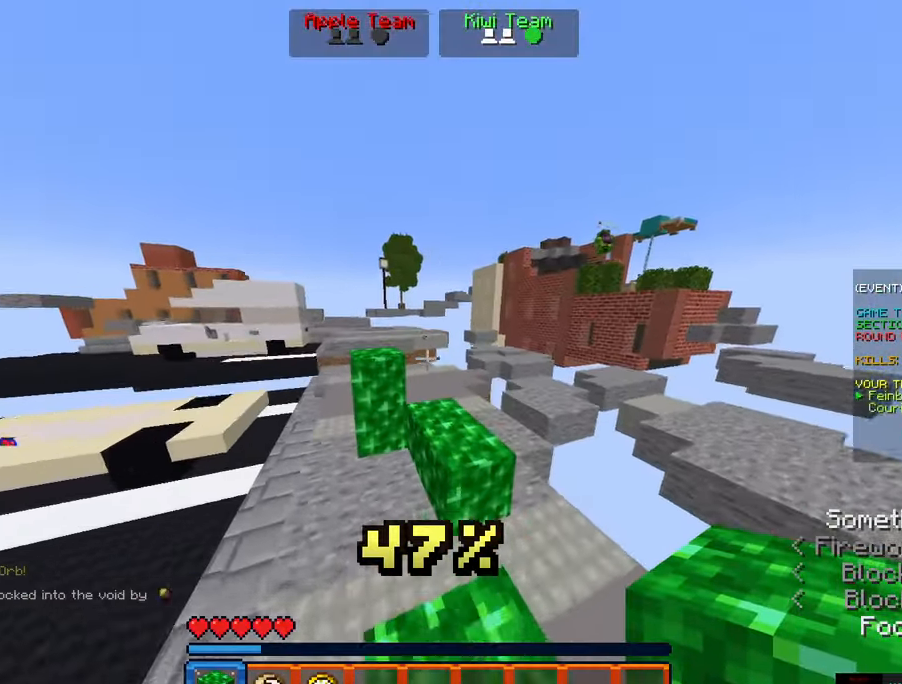
{"keys": ["a", "space", "w"], "mouse": [], "events": [[67, "space", "up"], [117, "d", "up"], [167, "space", "down"], [367, "a", "down"]]}
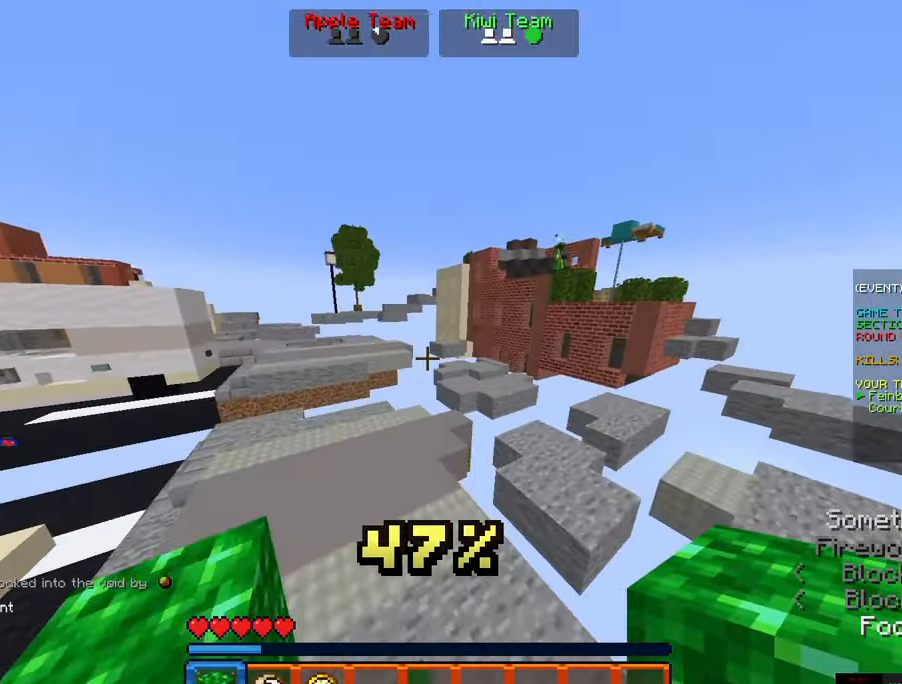
{"keys": ["space", "w"], "mouse": [], "events": [[34, "a", "up"]]}
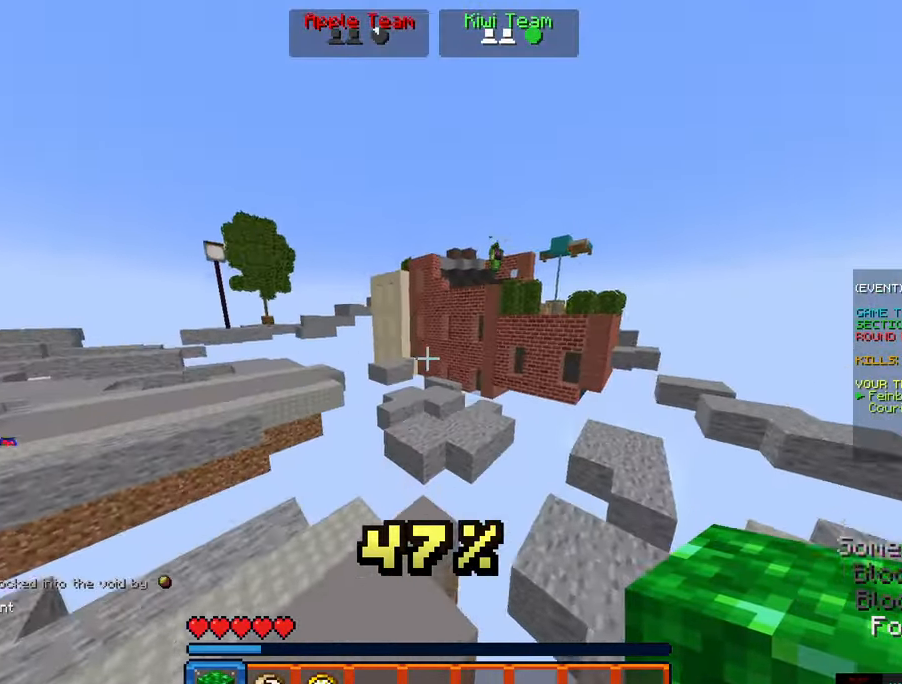
{"keys": ["space", "w"], "mouse": [], "events": [[267, "space", "up"], [384, "space", "down"]]}
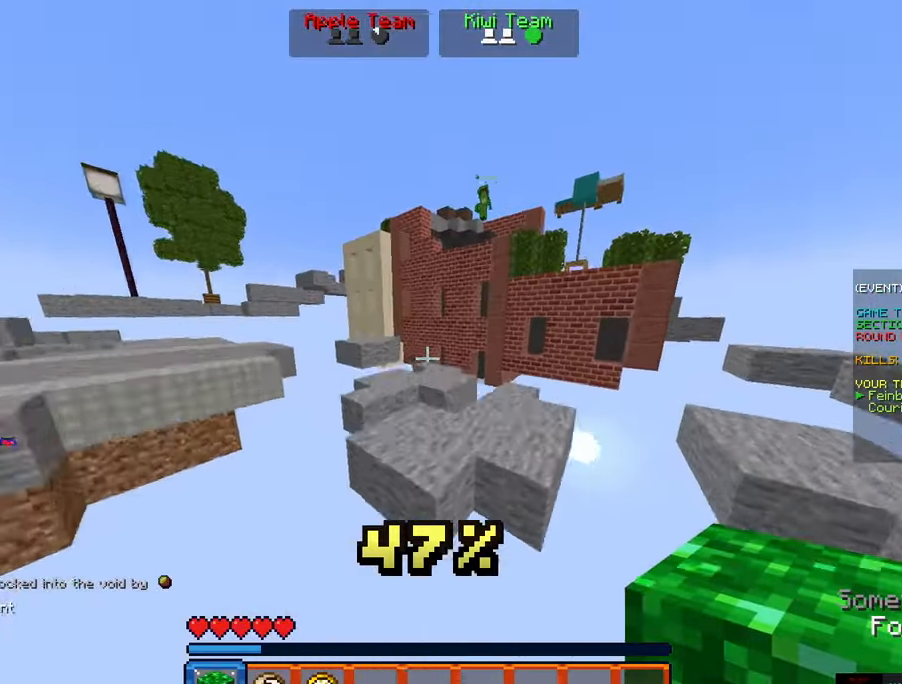
{"keys": ["space", "w"], "mouse": [], "events": [[34, "d", "down"], [400, "d", "up"], [400, "space", "up"], [450, "space", "down"]]}
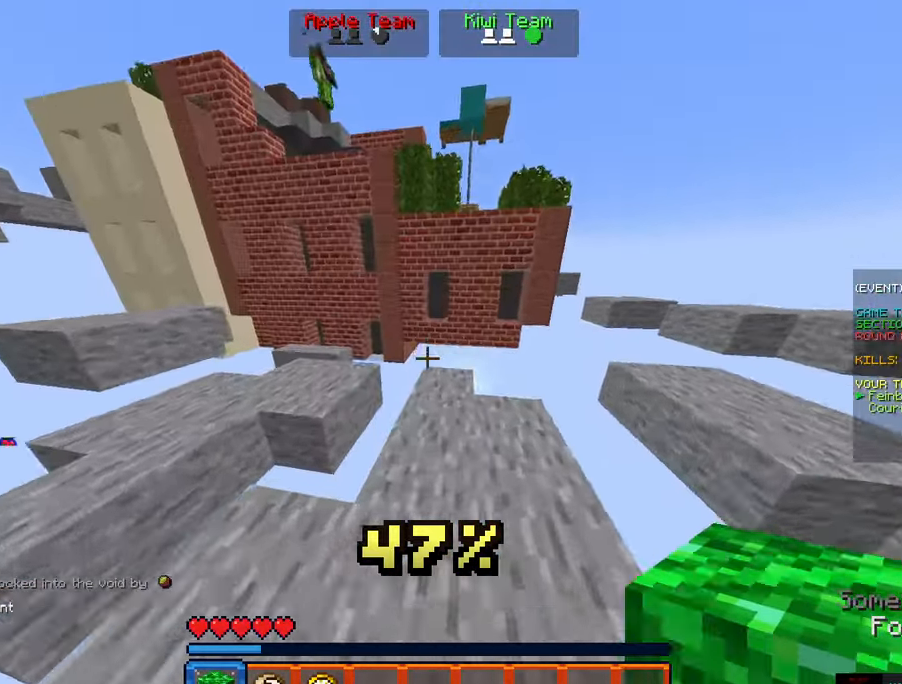
{"keys": ["a", "space"], "mouse": [], "events": [[167, "d", "down"], [234, "w", "up"], [284, "d", "up"], [284, "space", "up"], [334, "mouse_right", "down"], [334, "space", "down"], [450, "mouse_right", "up"], [484, "a", "down"]]}
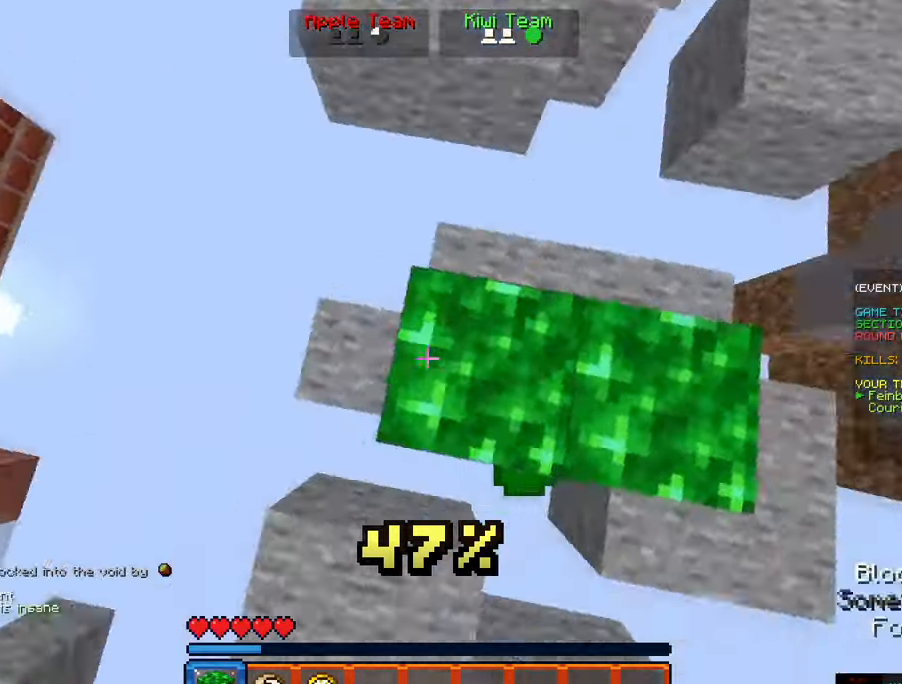
{"keys": ["a", "s", "space"], "mouse": ["right"], "events": [[134, "space", "up"], [200, "mouse_right", "down"], [300, "space", "down"], [350, "s", "down"]]}
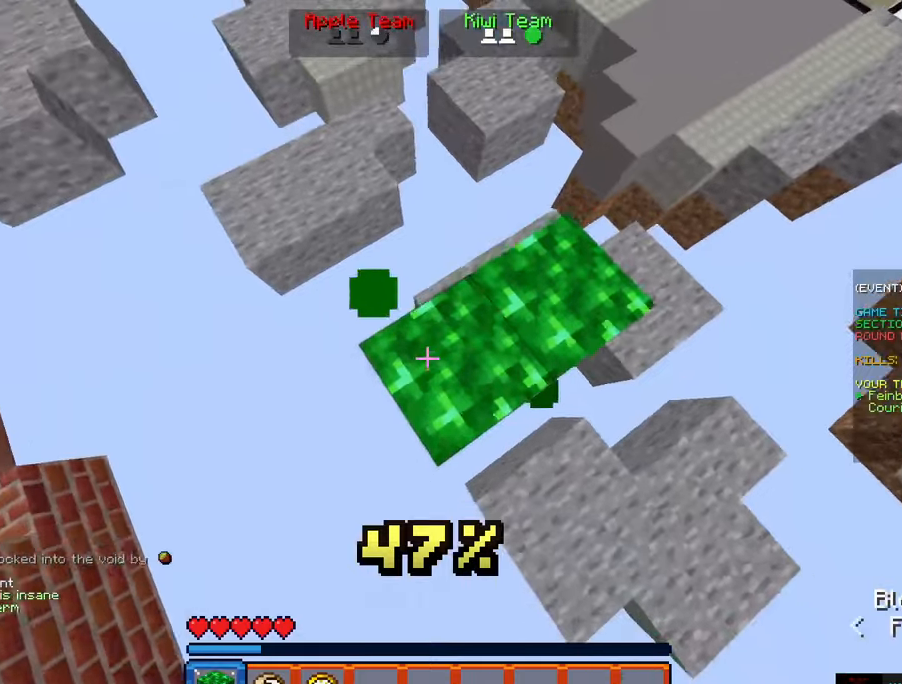
{"keys": ["a", "space"], "mouse": [], "events": [[150, "space", "up"], [166, "mouse_right", "up"], [266, "s", "up"], [283, "space", "down"], [333, "mouse_right", "down"], [433, "mouse_right", "up"]]}
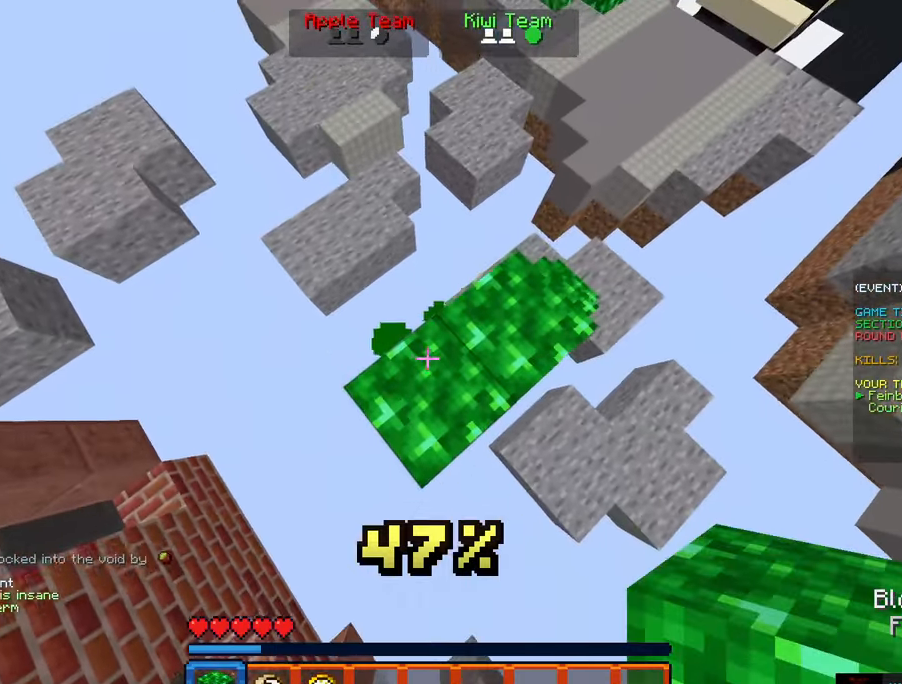
{"keys": ["a", "s", "space"], "mouse": ["right"], "events": [[50, "s", "down"], [100, "mouse_right", "down"], [150, "space", "up"], [200, "mouse_right", "up"], [250, "mouse_right", "down"], [333, "space", "down"]]}